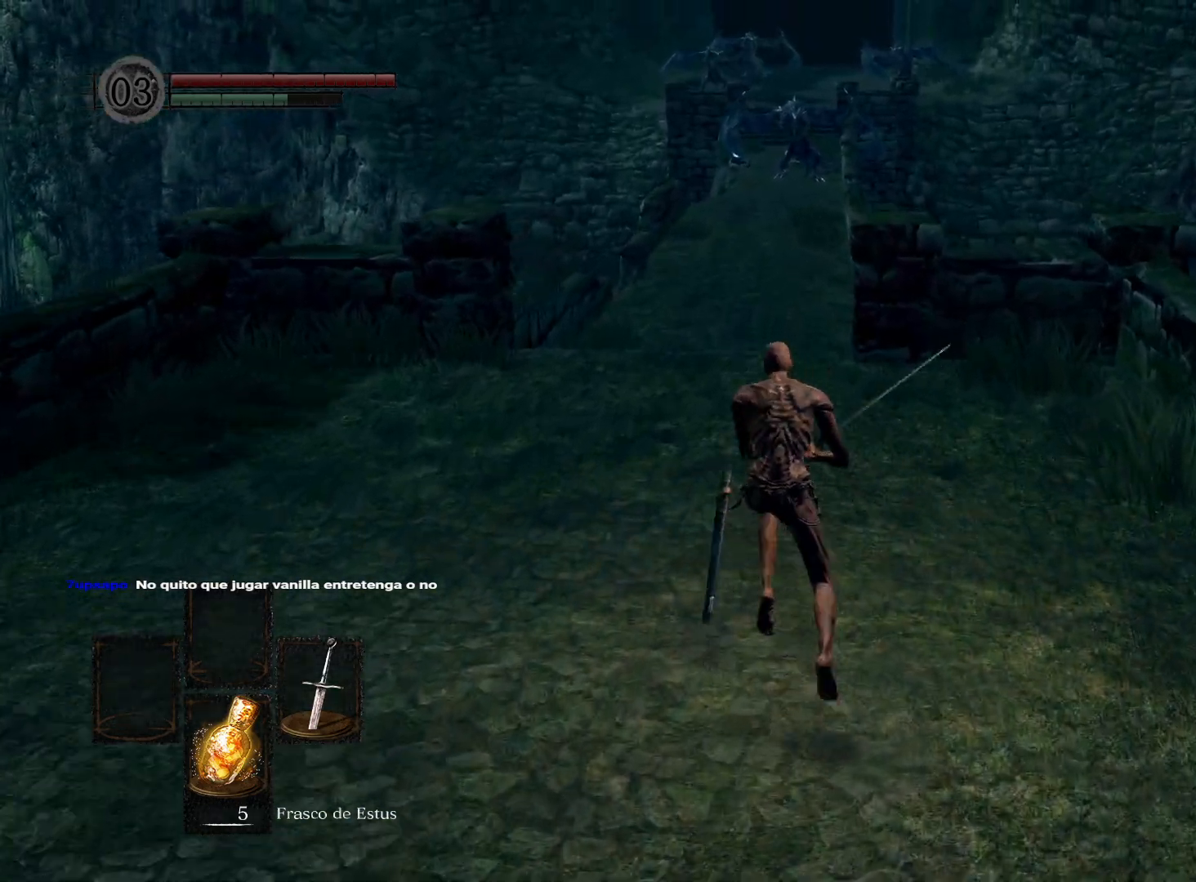
Gameplay with a controller (Xbox layout); each line is a JSON object with the inputs held at the frame after it. "events" lists button and stick changes between this image and that frame as [ms after this image, input, new state], when the widget could be followed in between.
{"buttons": ["B"], "left_stick": "up", "right_stick": "center", "events": []}
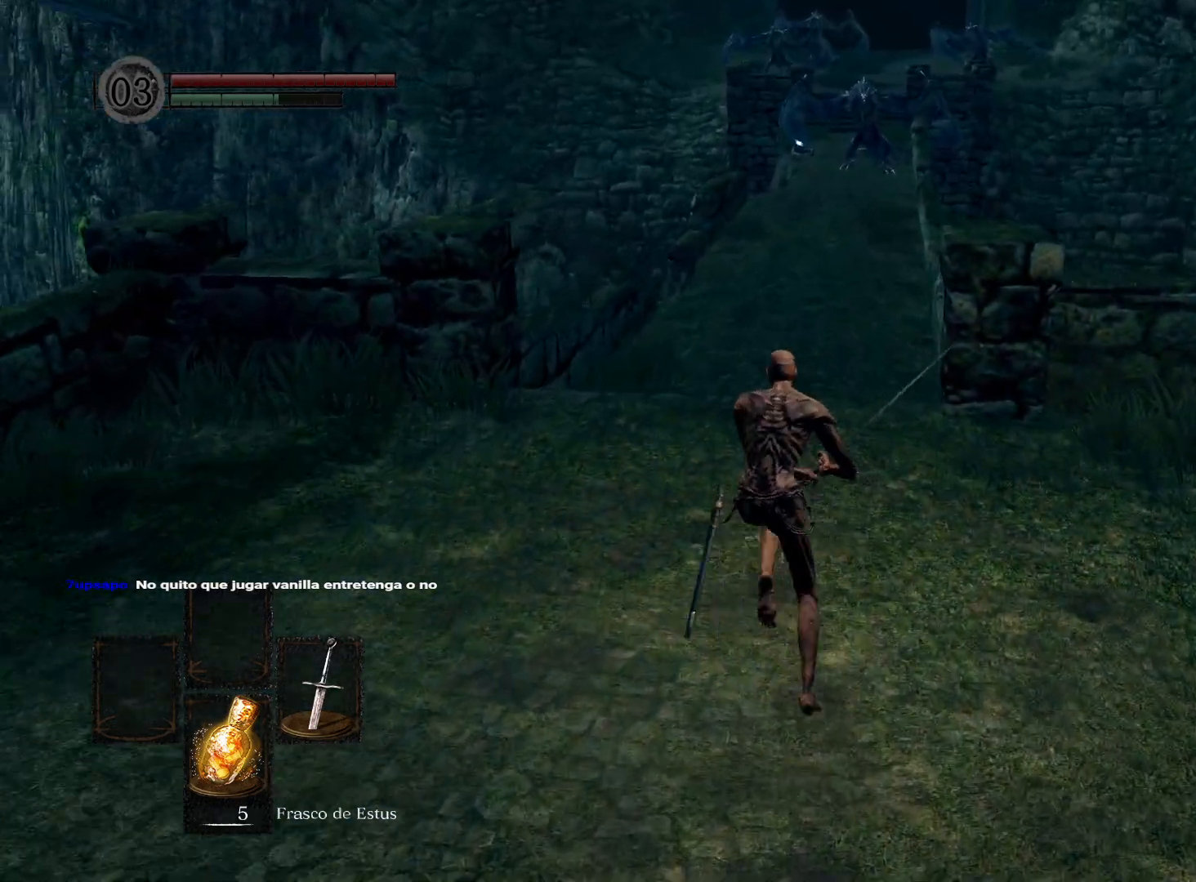
{"buttons": [], "left_stick": "up", "right_stick": "center", "events": [[417, "B", "up"]]}
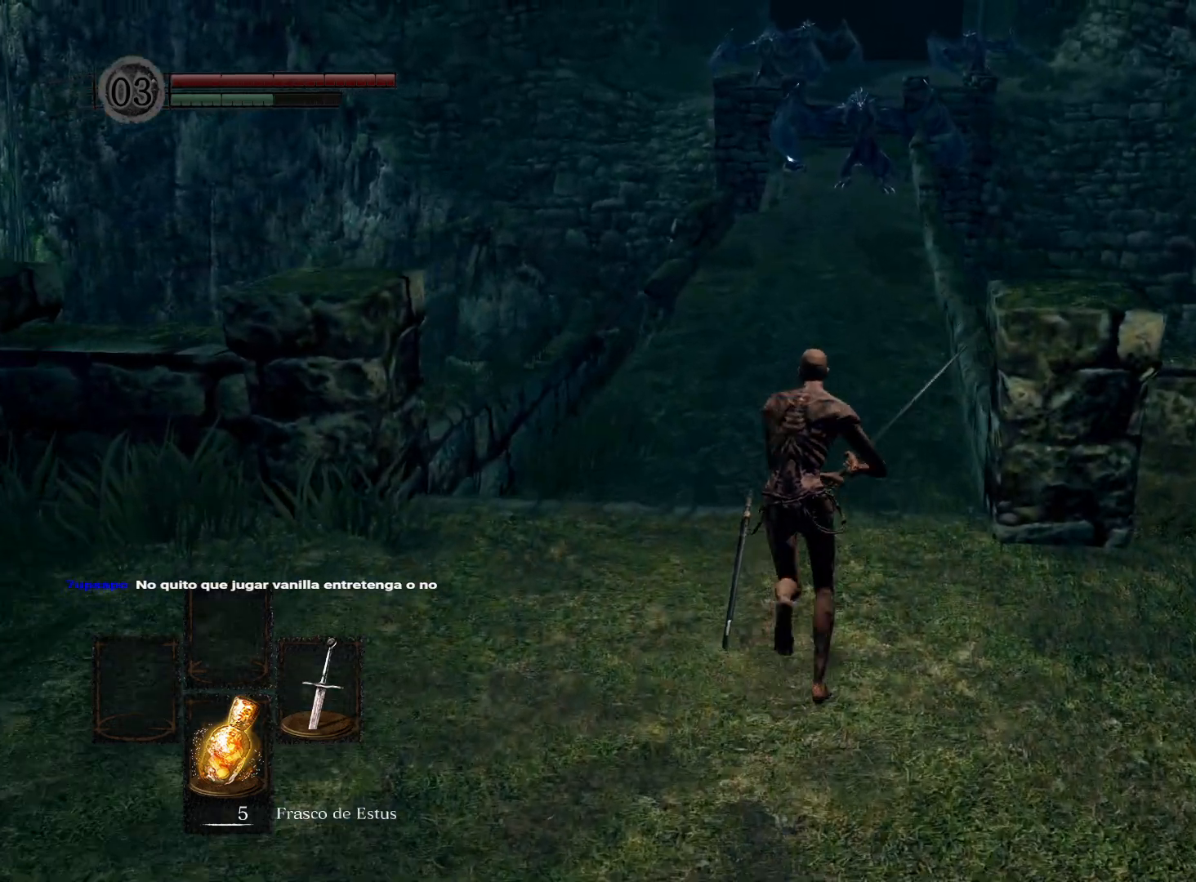
{"buttons": [], "left_stick": "up", "right_stick": "center", "events": []}
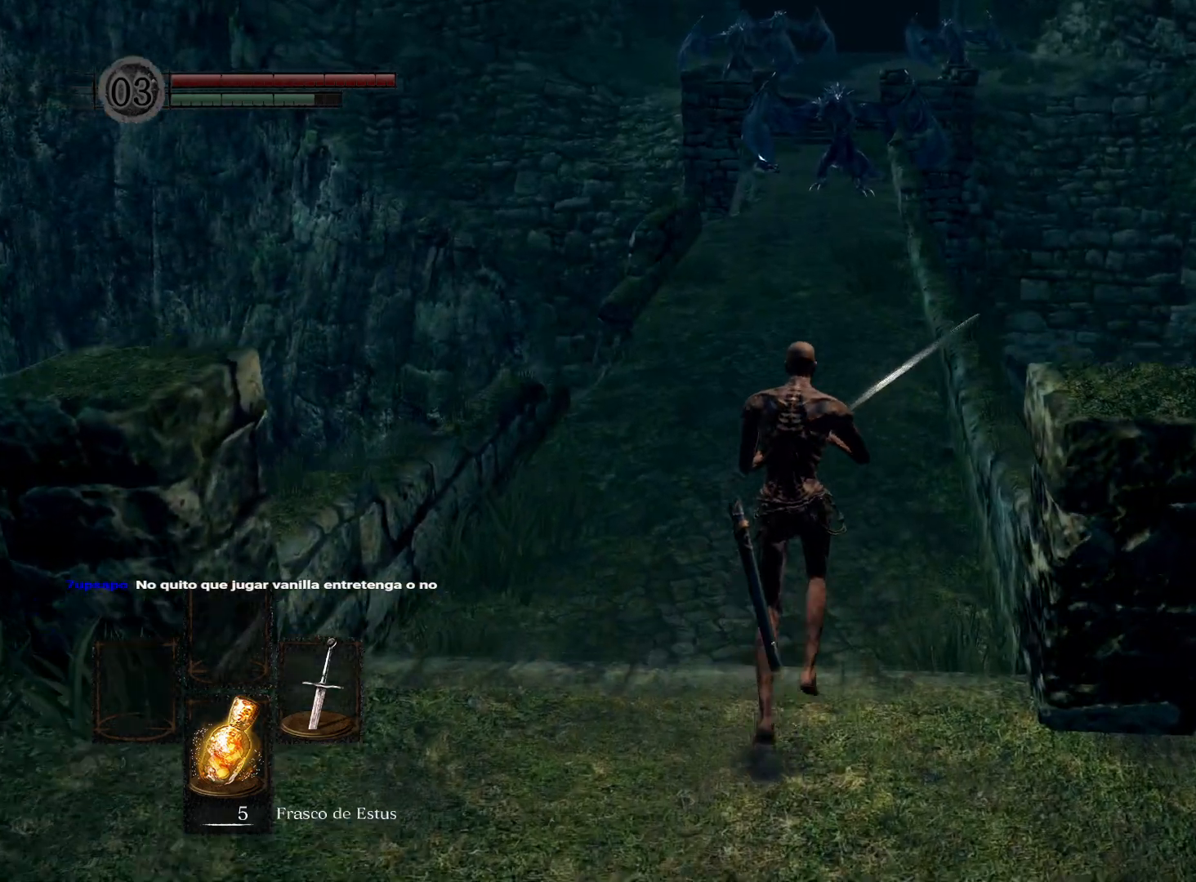
{"buttons": ["B"], "left_stick": "up", "right_stick": "center", "events": [[367, "B", "down"]]}
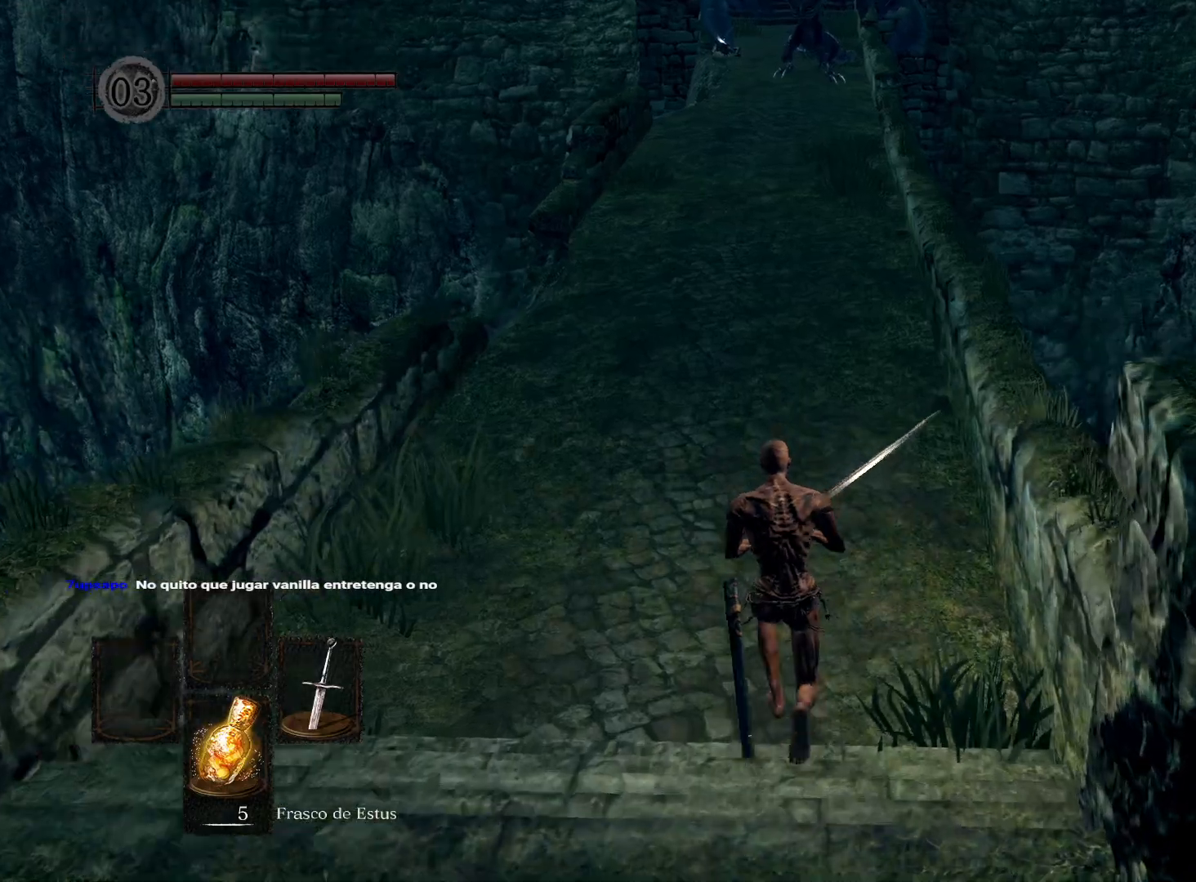
{"buttons": ["B"], "left_stick": "up", "right_stick": "center", "events": []}
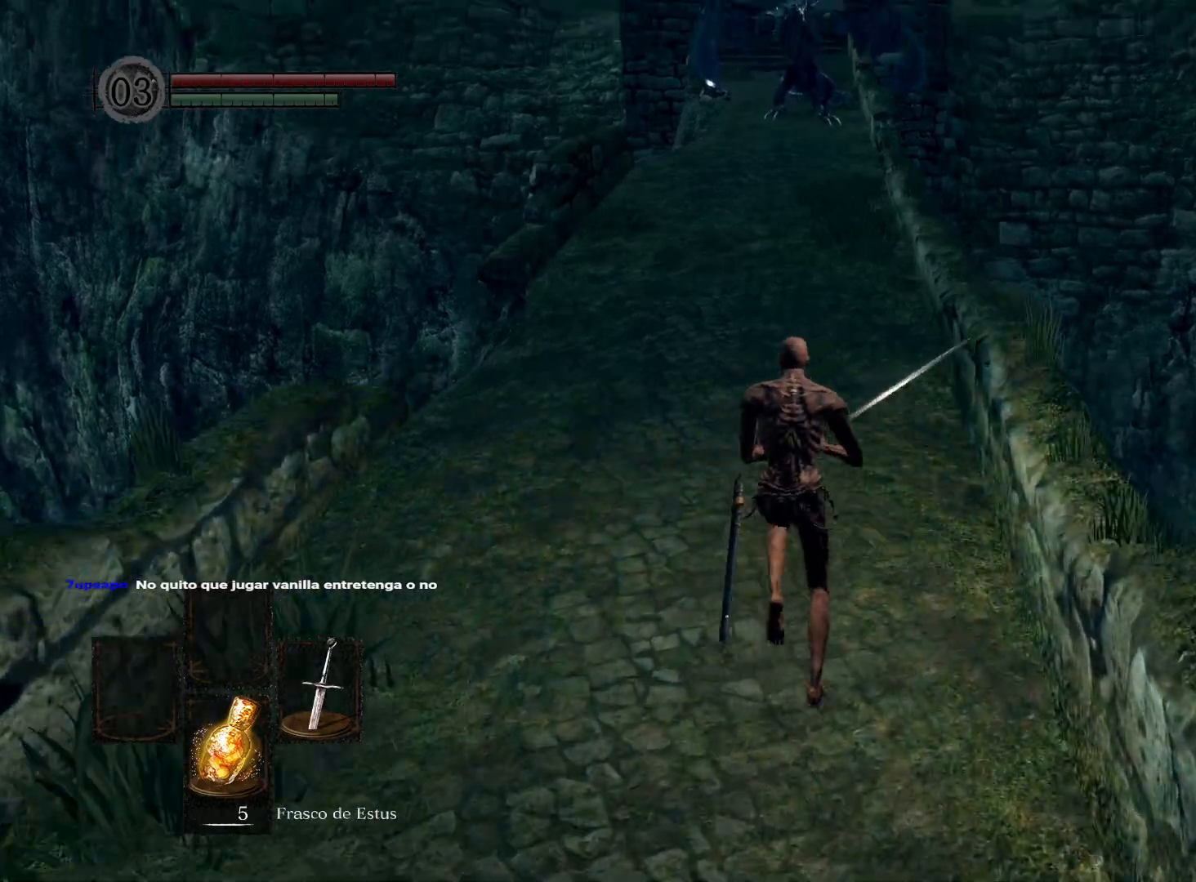
{"buttons": ["B"], "left_stick": "up", "right_stick": "center", "events": []}
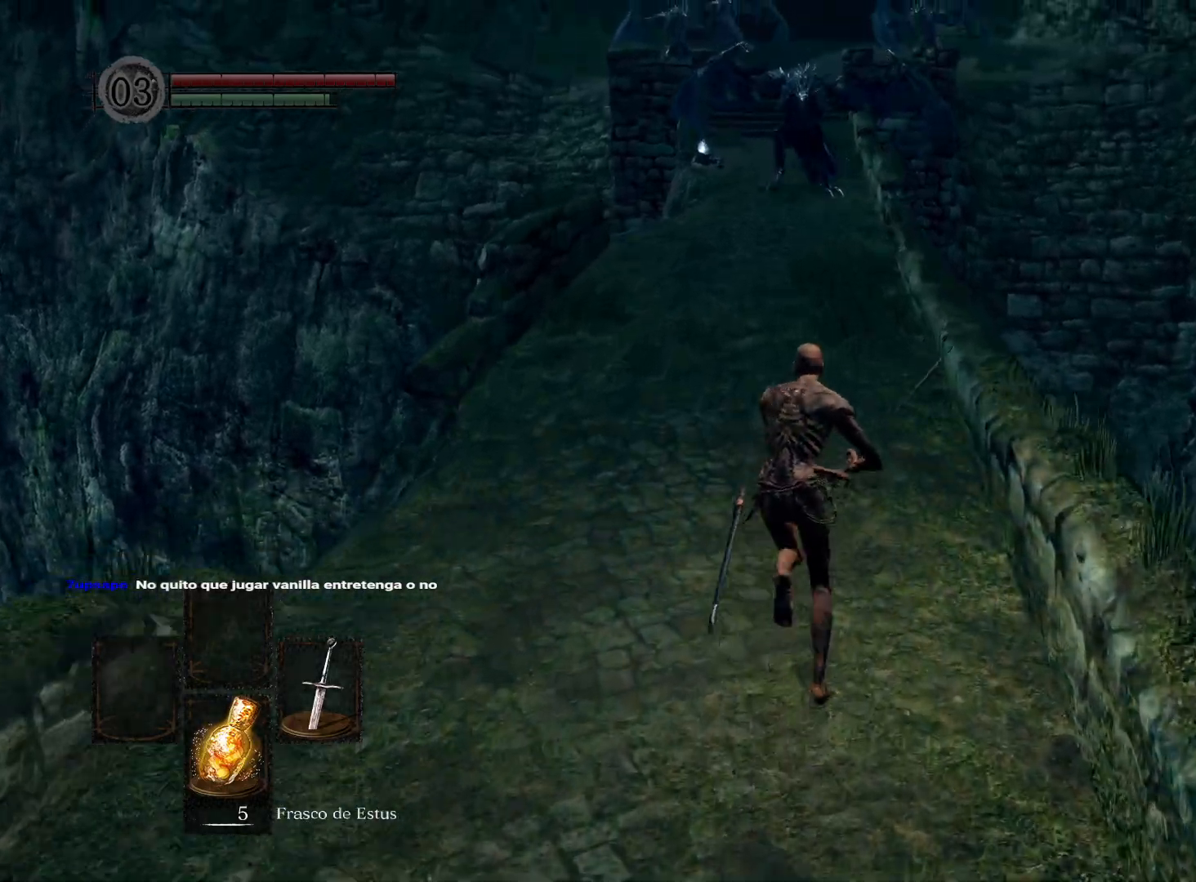
{"buttons": ["B"], "left_stick": "up", "right_stick": "center", "events": []}
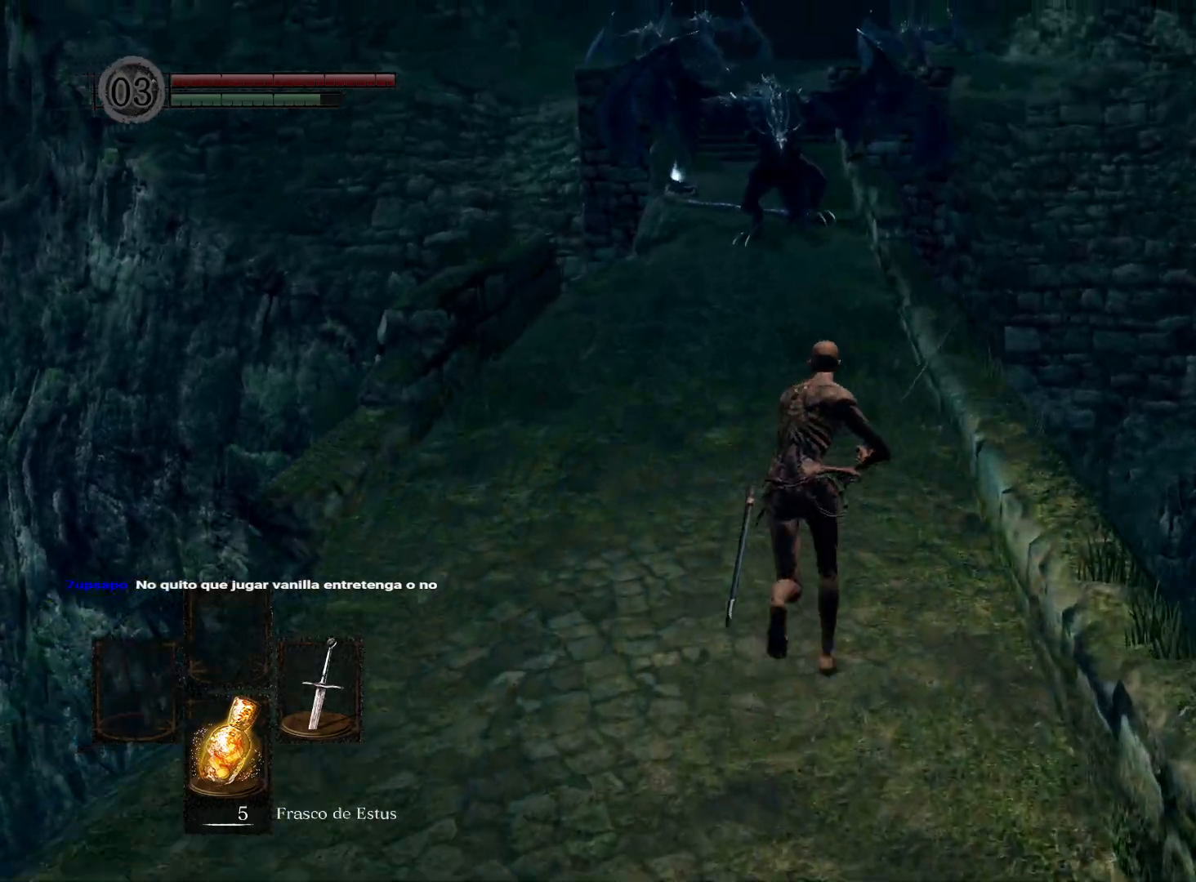
{"buttons": ["B"], "left_stick": "up", "right_stick": "center", "events": []}
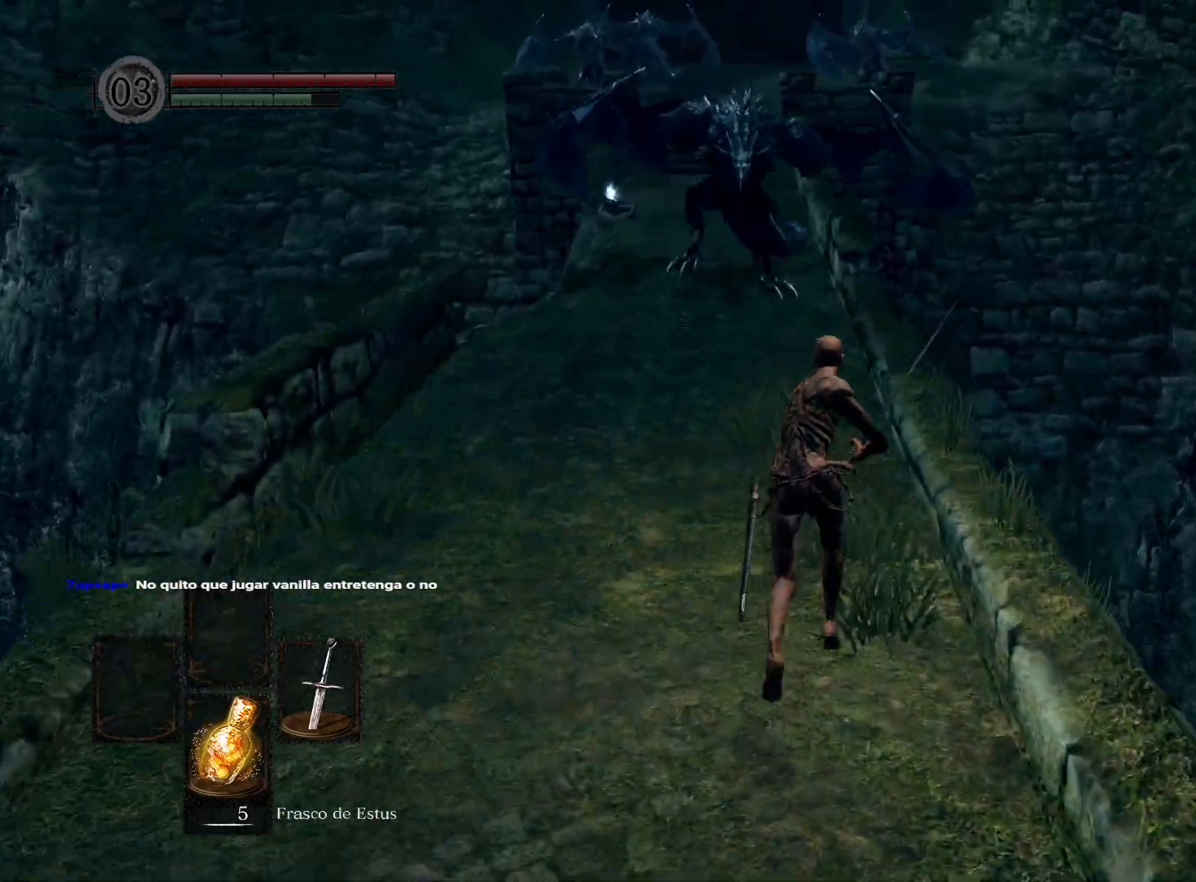
{"buttons": ["B"], "left_stick": "up-left", "right_stick": "center", "events": [[250, "left_stick", "up-left"]]}
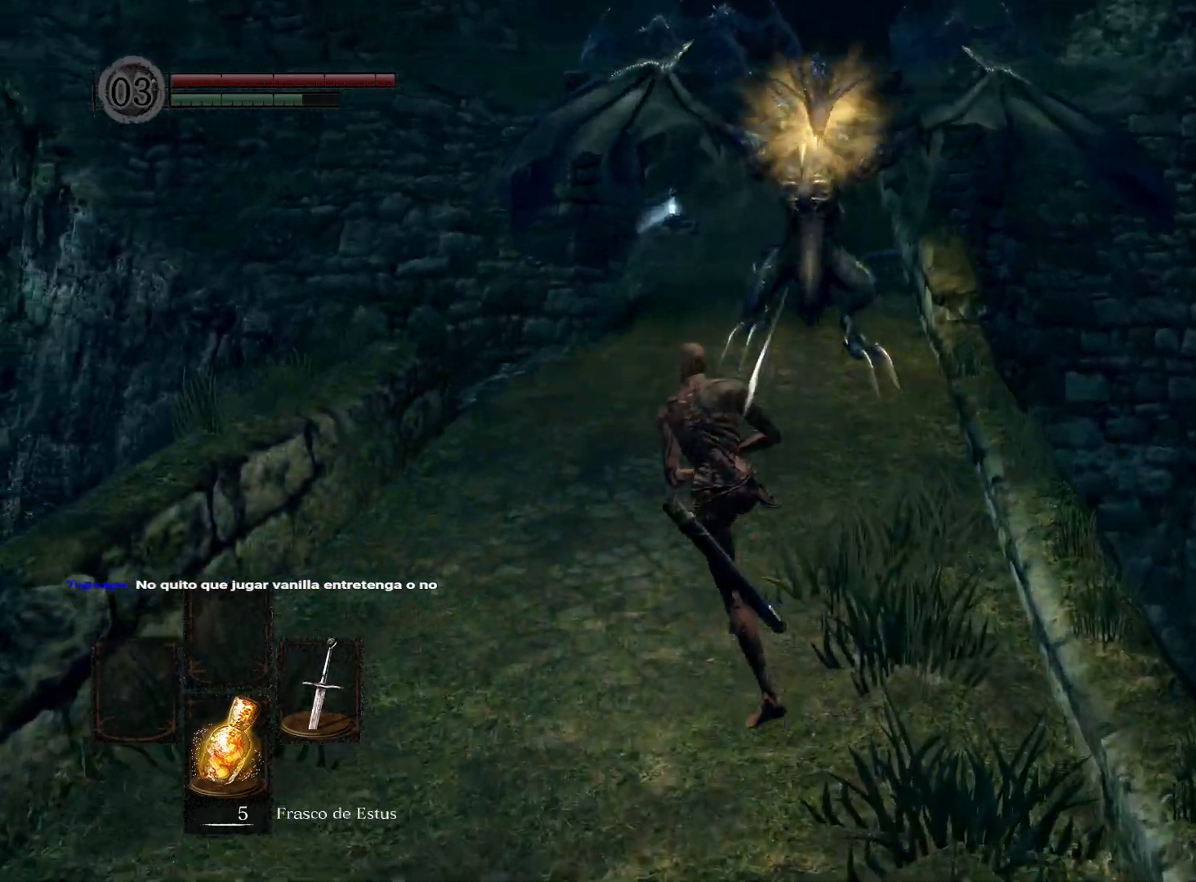
{"buttons": ["B"], "left_stick": "up", "right_stick": "center", "events": [[350, "left_stick", "up"]]}
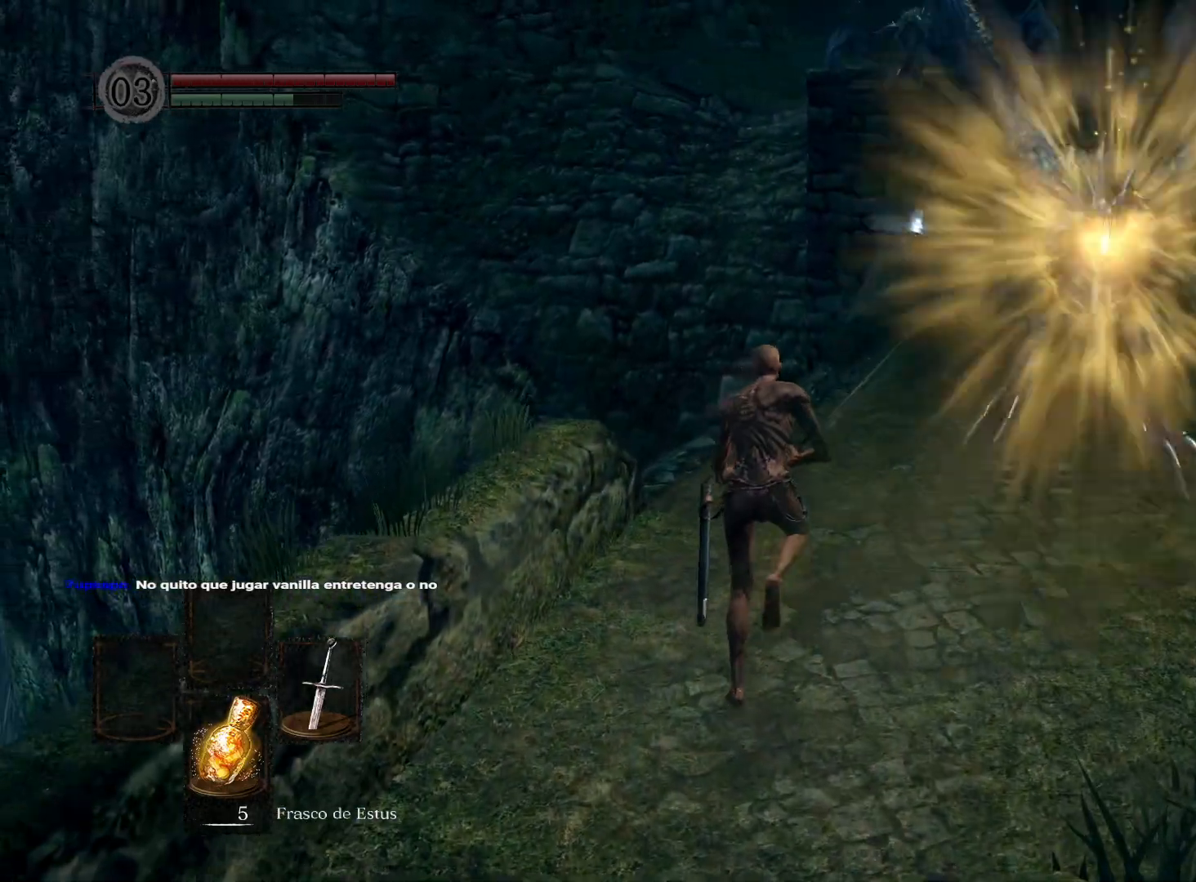
{"buttons": ["B"], "left_stick": "up", "right_stick": "center", "events": []}
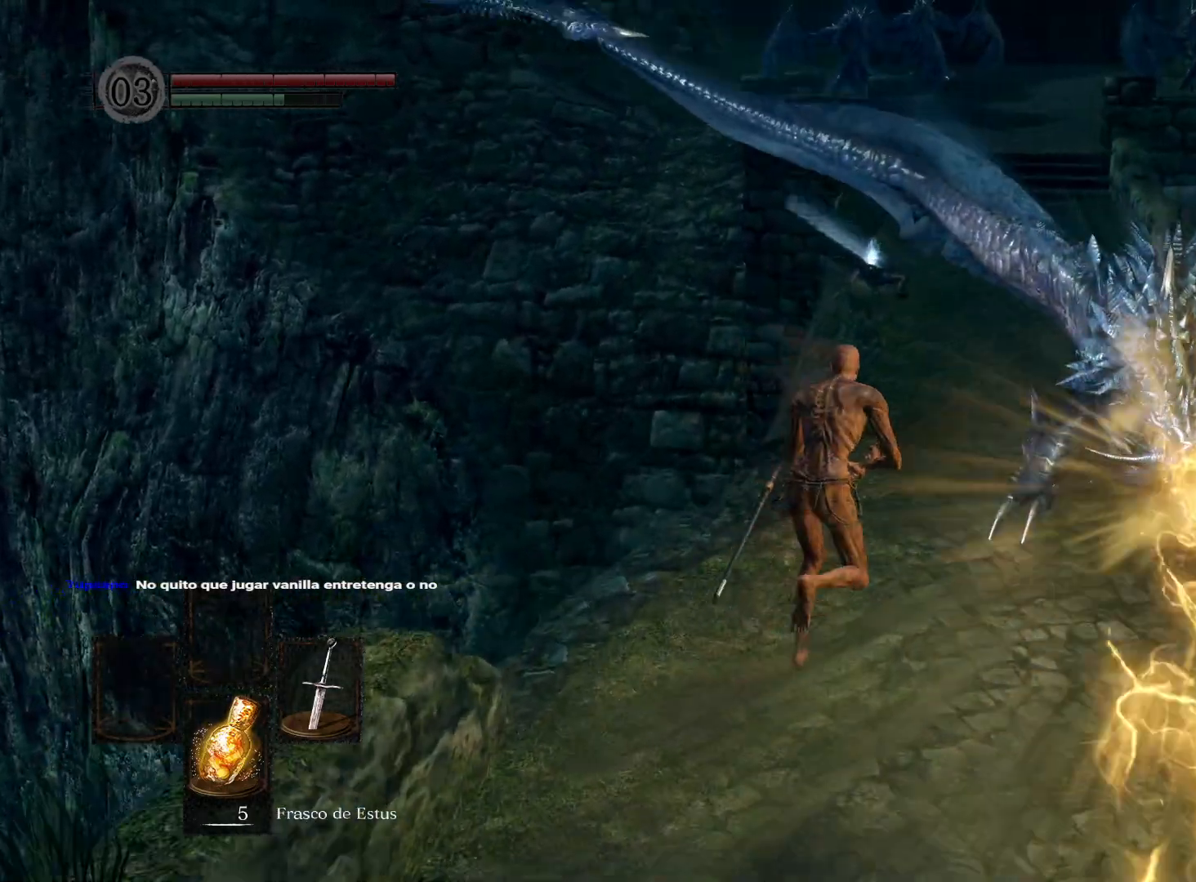
{"buttons": ["B"], "left_stick": "up", "right_stick": "center", "events": []}
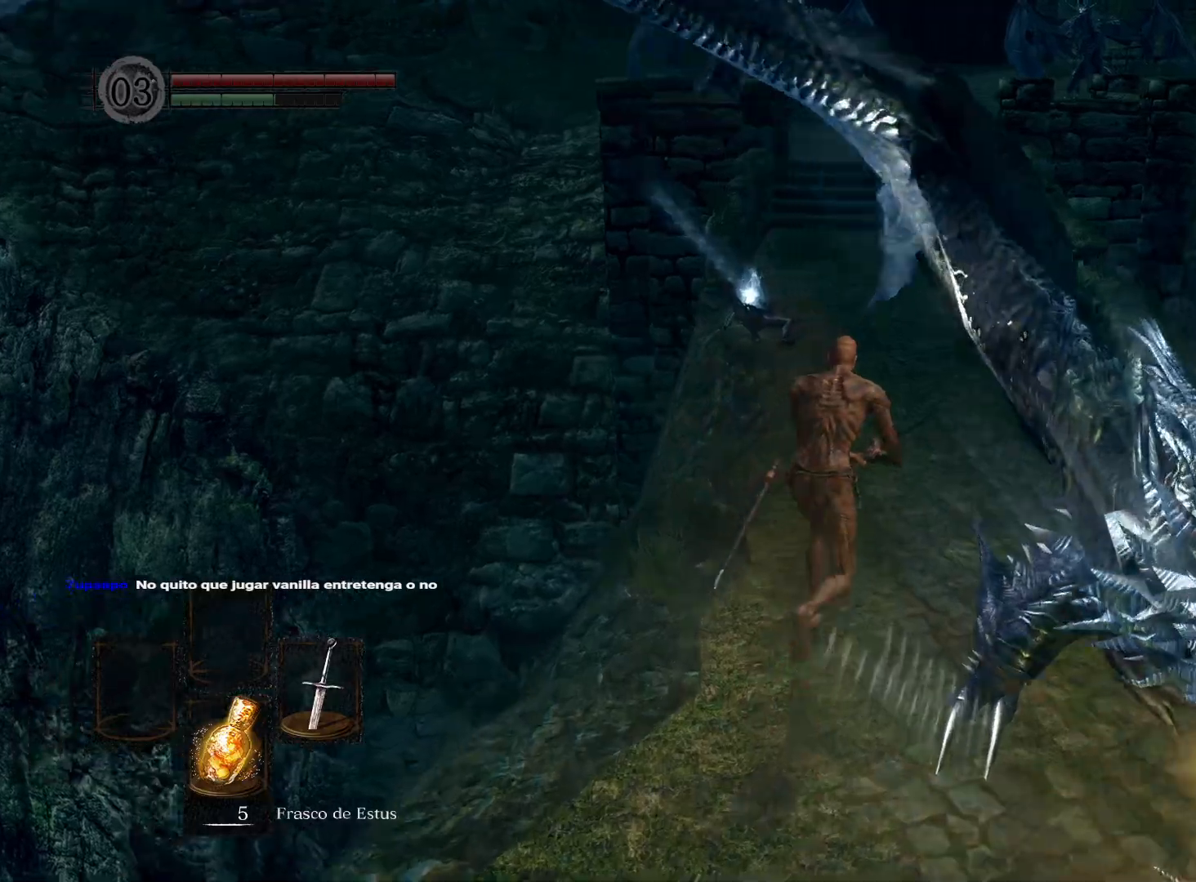
{"buttons": [], "left_stick": "up", "right_stick": "center", "events": [[367, "B", "up"]]}
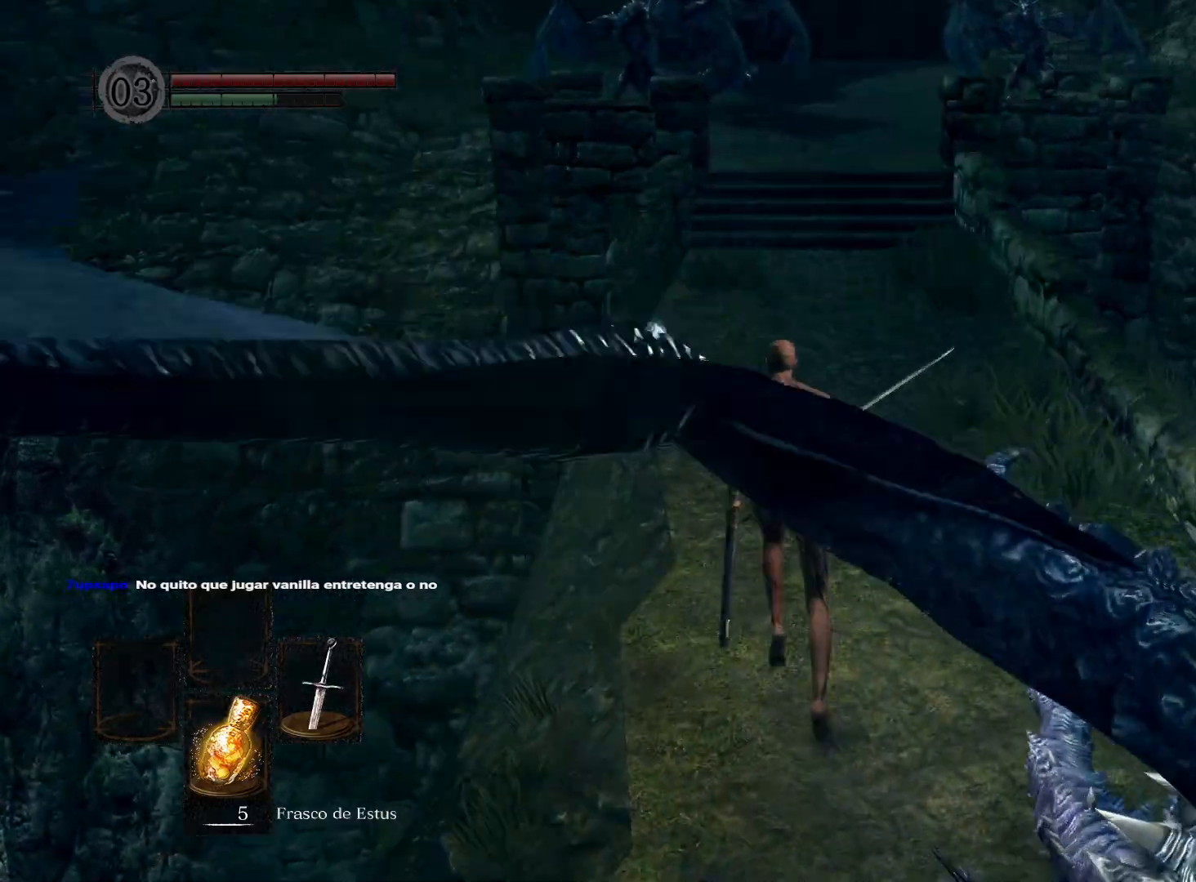
{"buttons": ["B"], "left_stick": "up", "right_stick": "center", "events": [[383, "B", "down"]]}
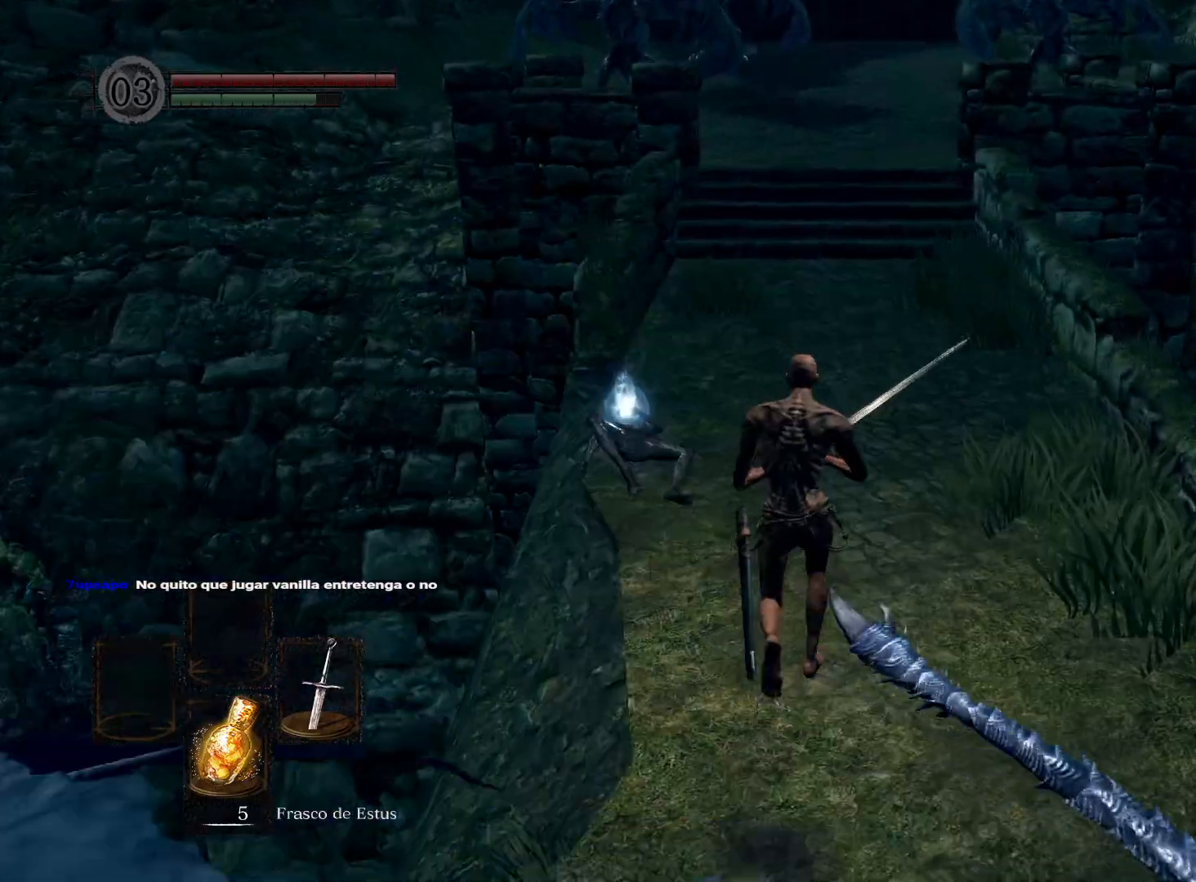
{"buttons": ["B"], "left_stick": "up", "right_stick": "center", "events": []}
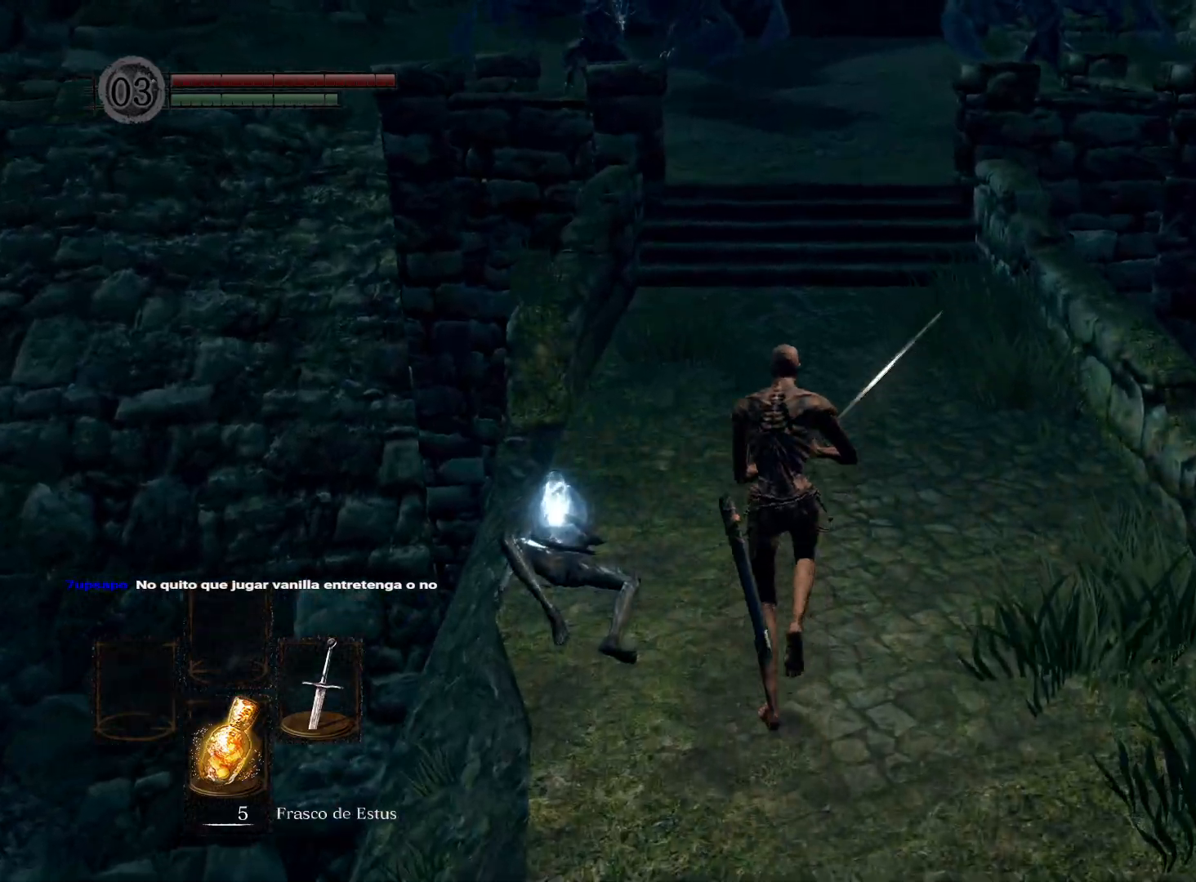
{"buttons": ["B"], "left_stick": "up", "right_stick": "center", "events": []}
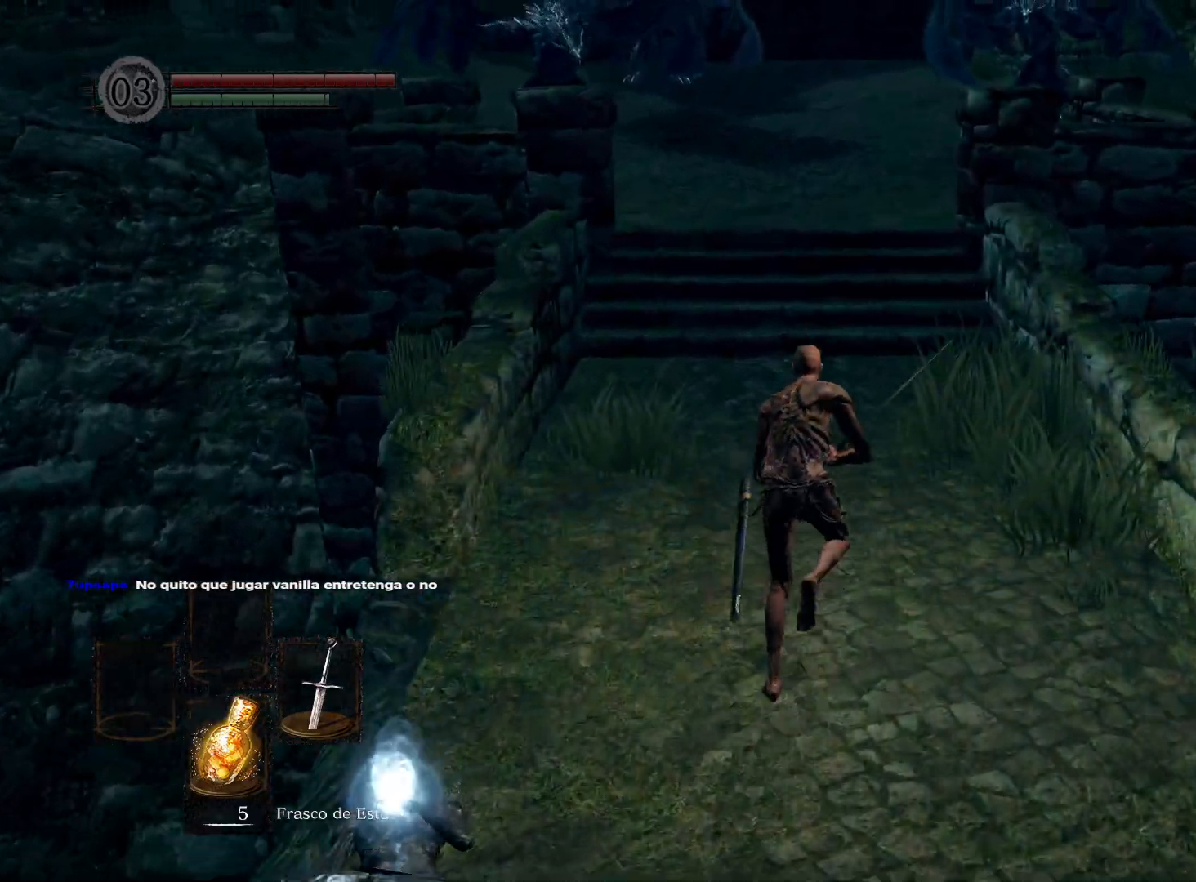
{"buttons": ["B"], "left_stick": "up", "right_stick": "center", "events": []}
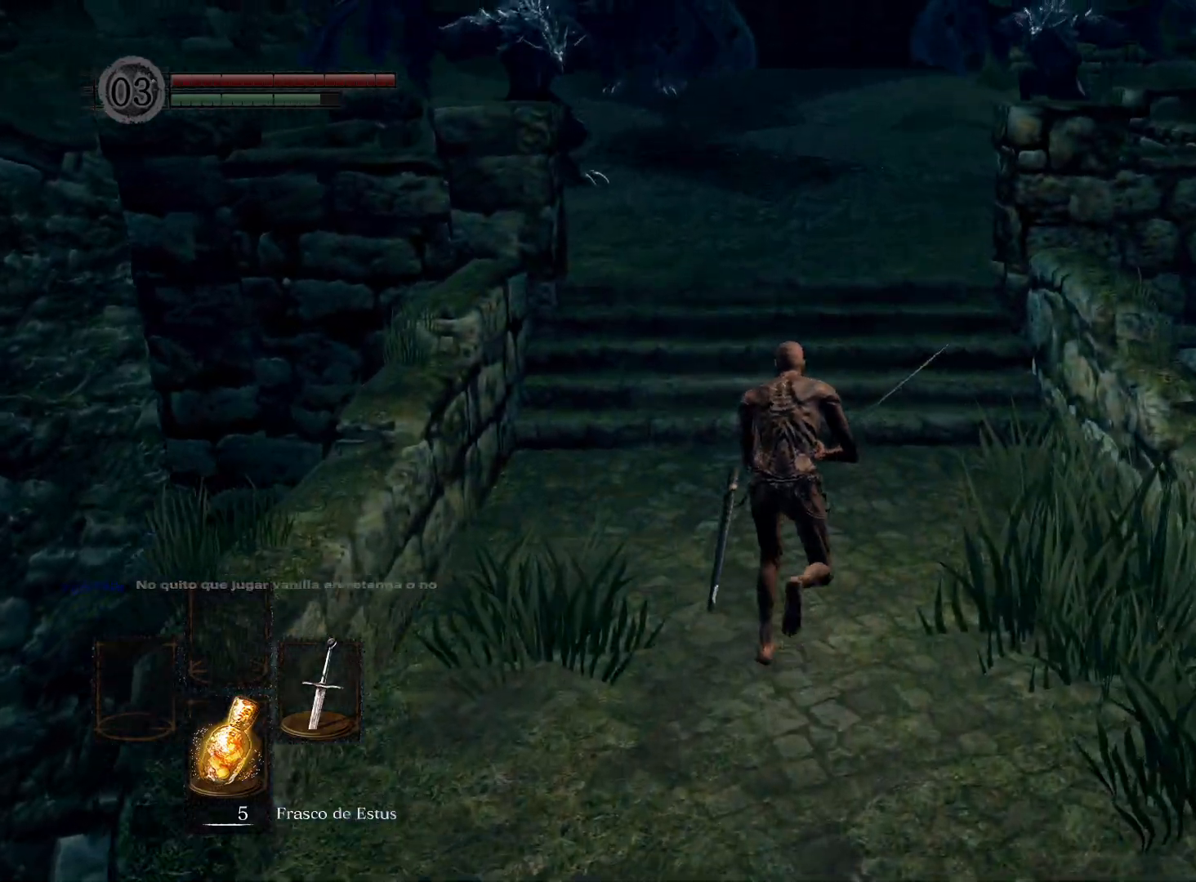
{"buttons": ["B"], "left_stick": "up", "right_stick": "center", "events": []}
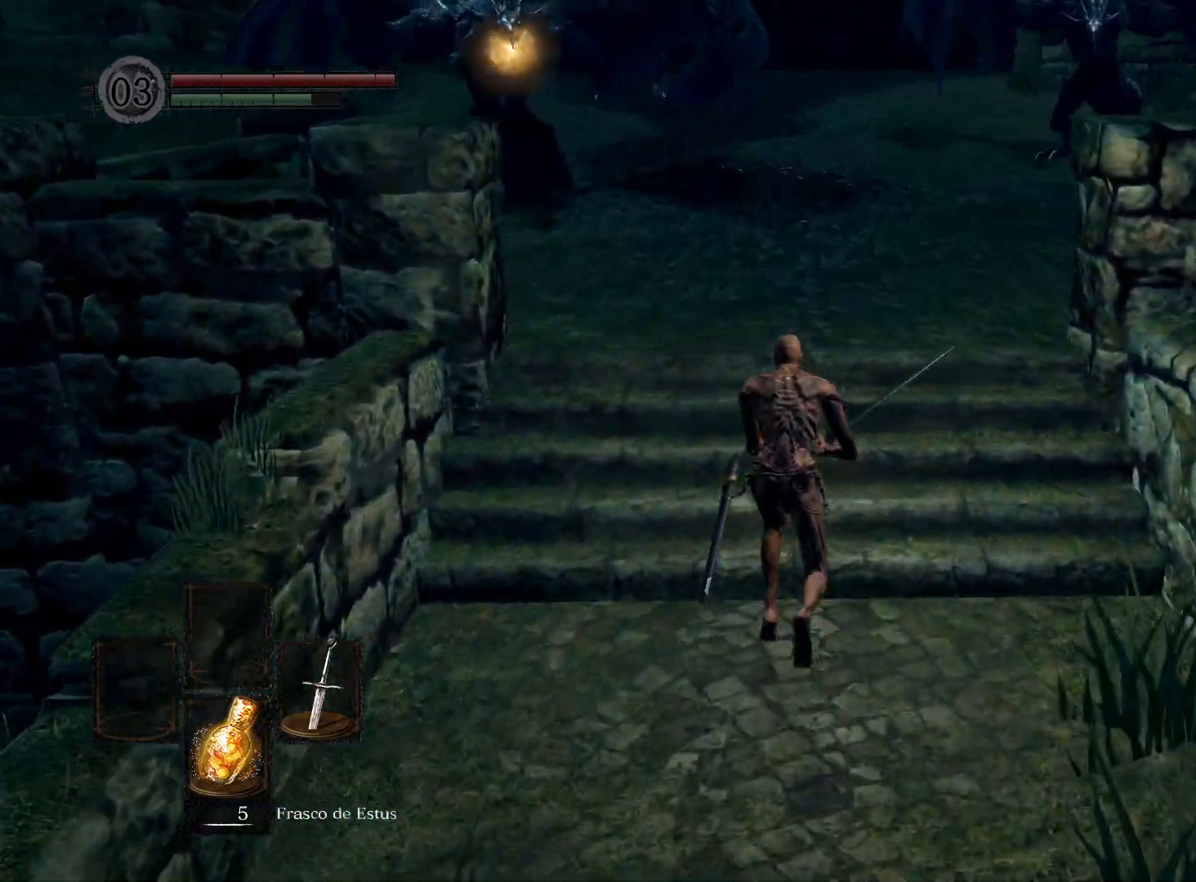
{"buttons": ["B"], "left_stick": "up", "right_stick": "center", "events": []}
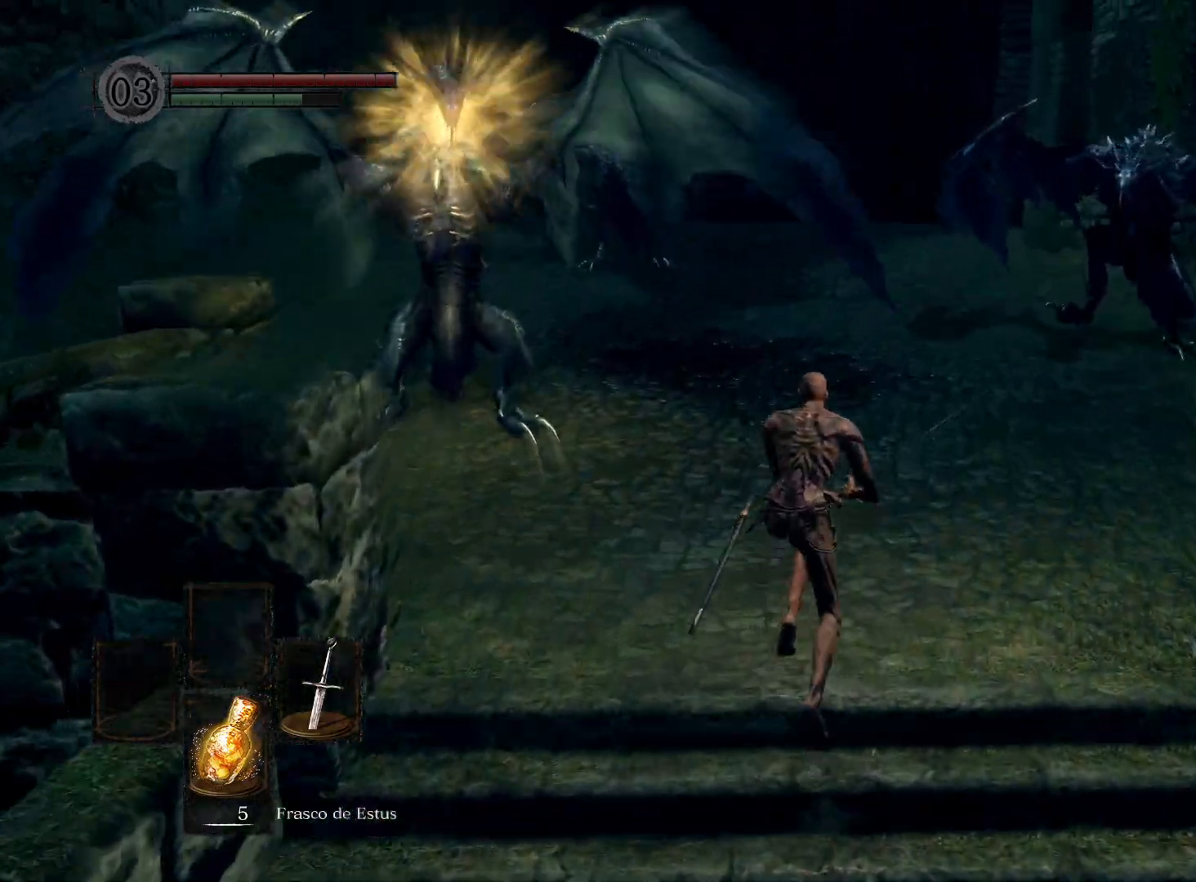
{"buttons": ["B"], "left_stick": "up", "right_stick": "center", "events": []}
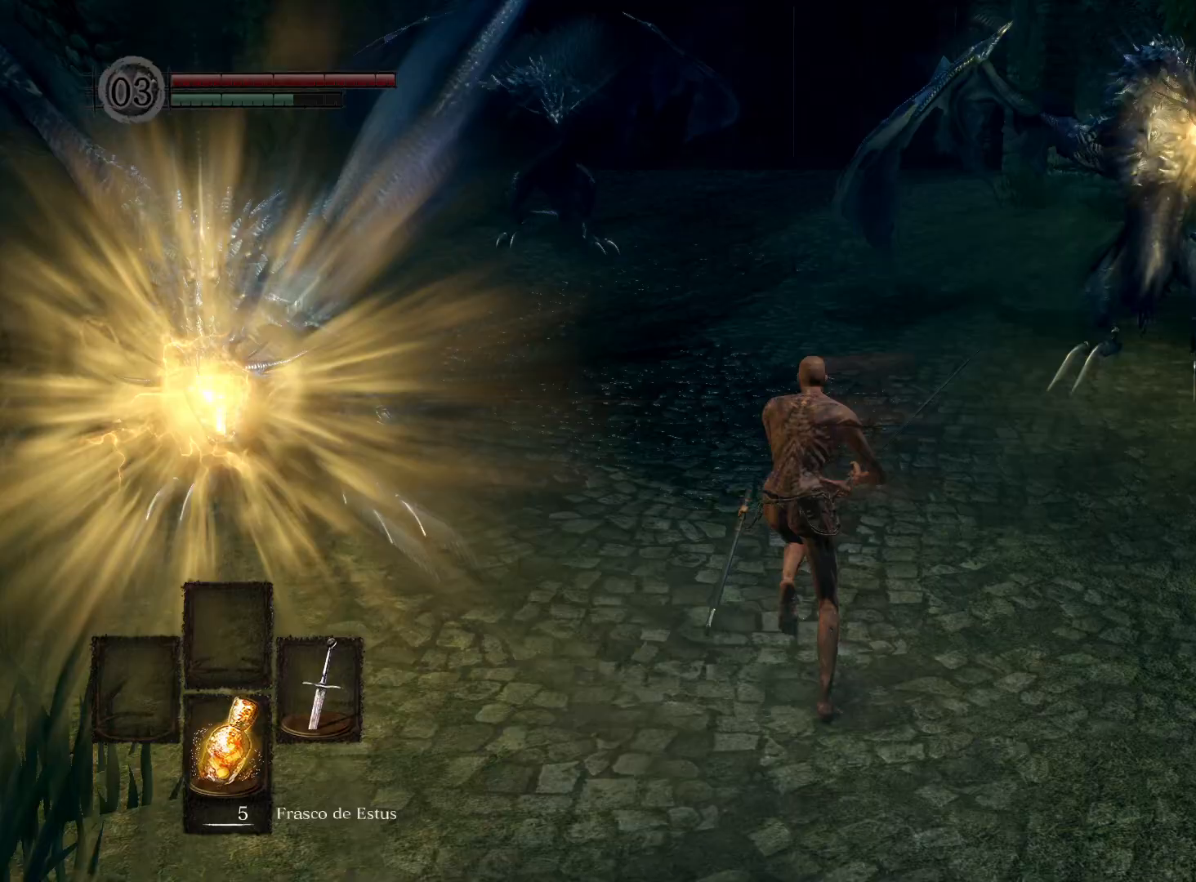
{"buttons": ["B"], "left_stick": "up", "right_stick": "center", "events": []}
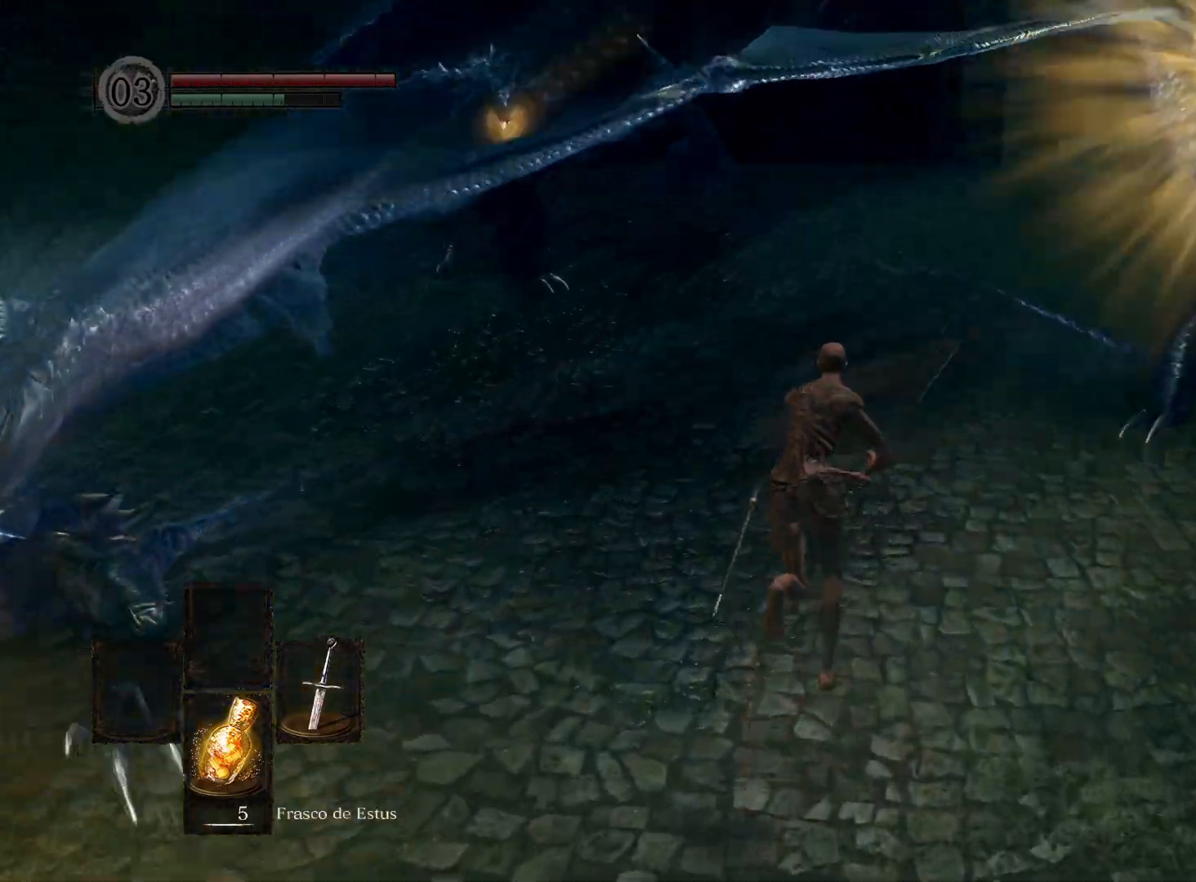
{"buttons": ["B"], "left_stick": "up", "right_stick": "center", "events": []}
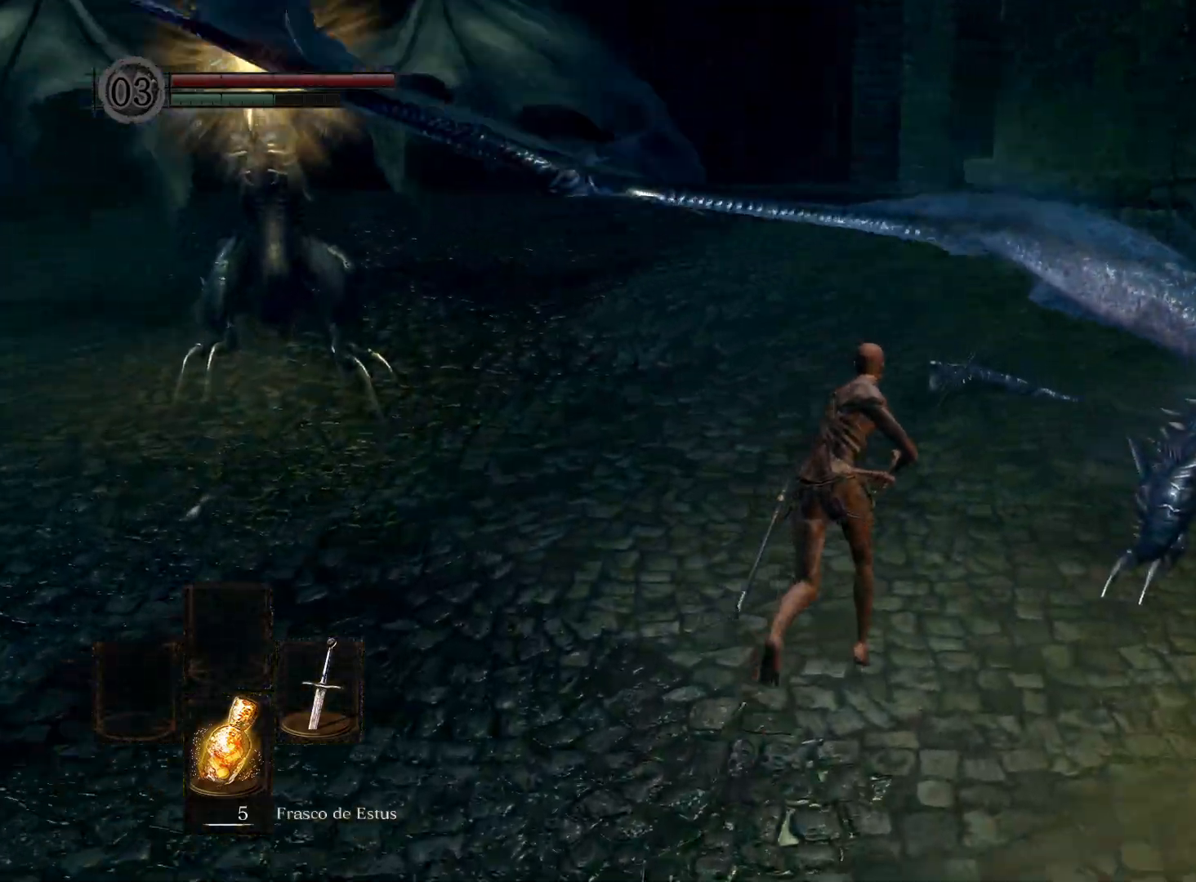
{"buttons": ["B"], "left_stick": "up", "right_stick": "center", "events": []}
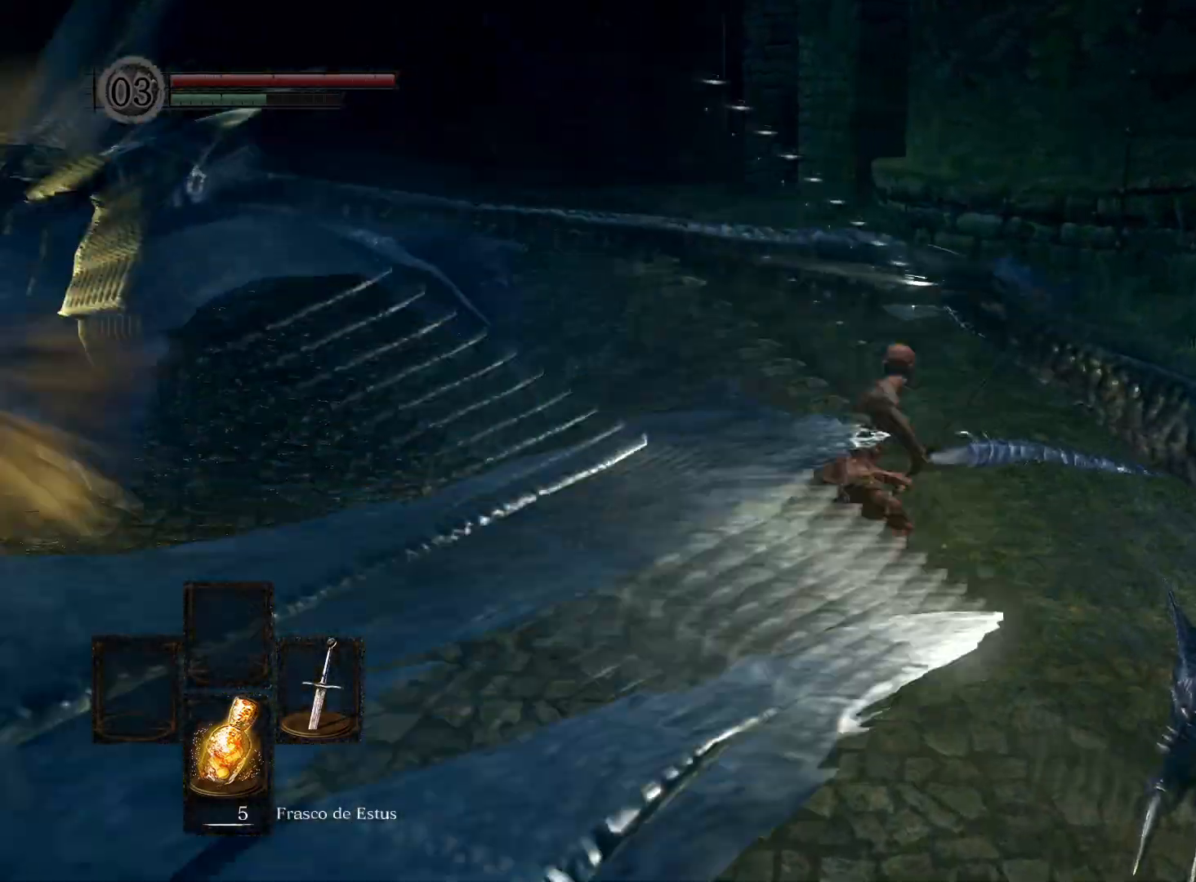
{"buttons": ["B"], "left_stick": "up", "right_stick": "center", "events": []}
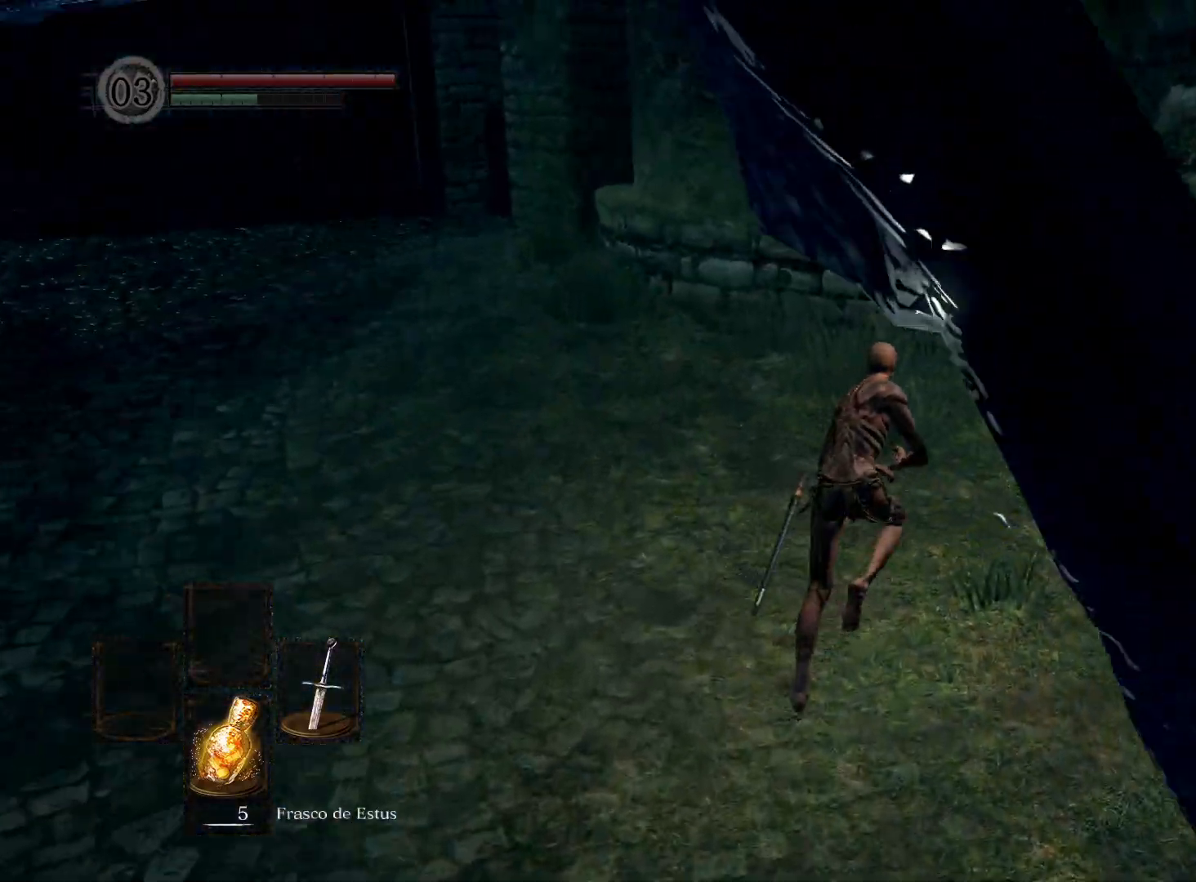
{"buttons": ["B"], "left_stick": "up", "right_stick": "center", "events": []}
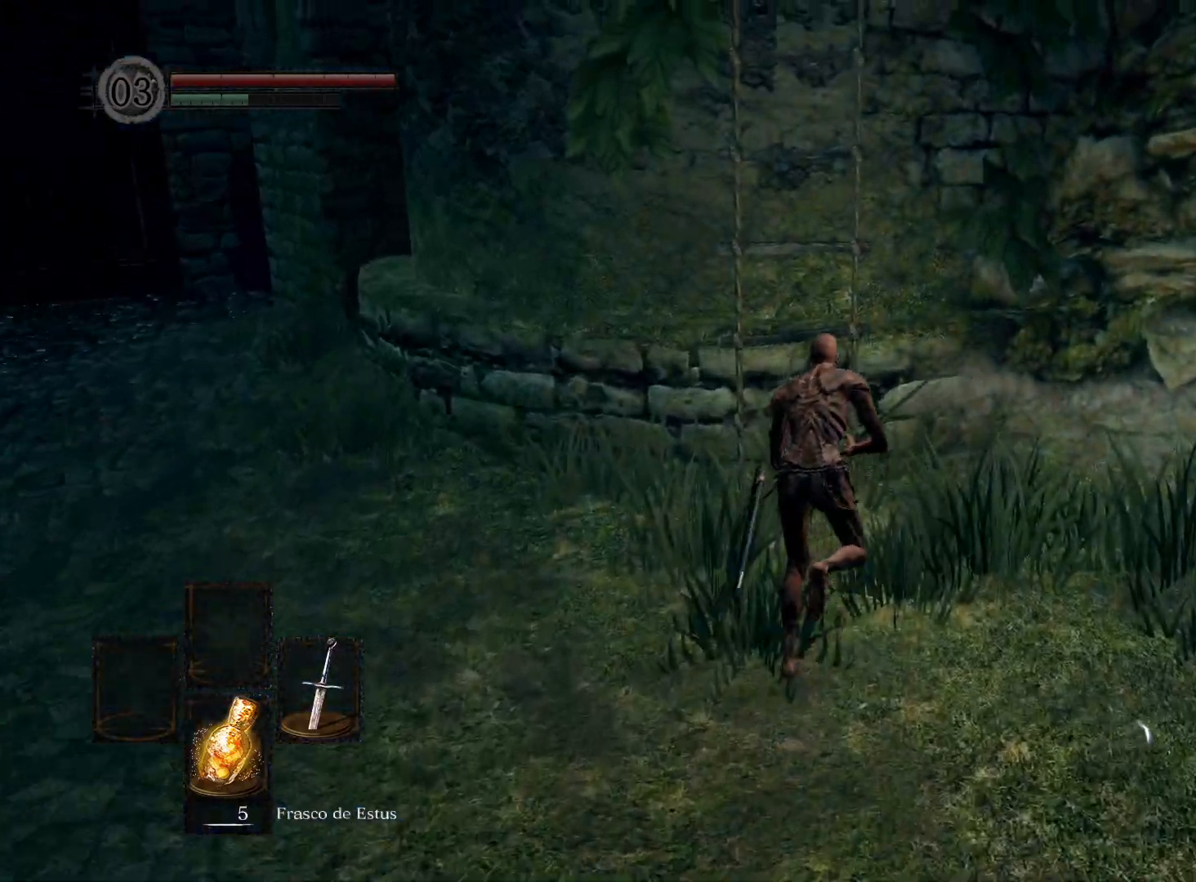
{"buttons": [], "left_stick": "up", "right_stick": "center", "events": [[183, "B", "up"], [317, "A", "down"], [383, "A", "up"]]}
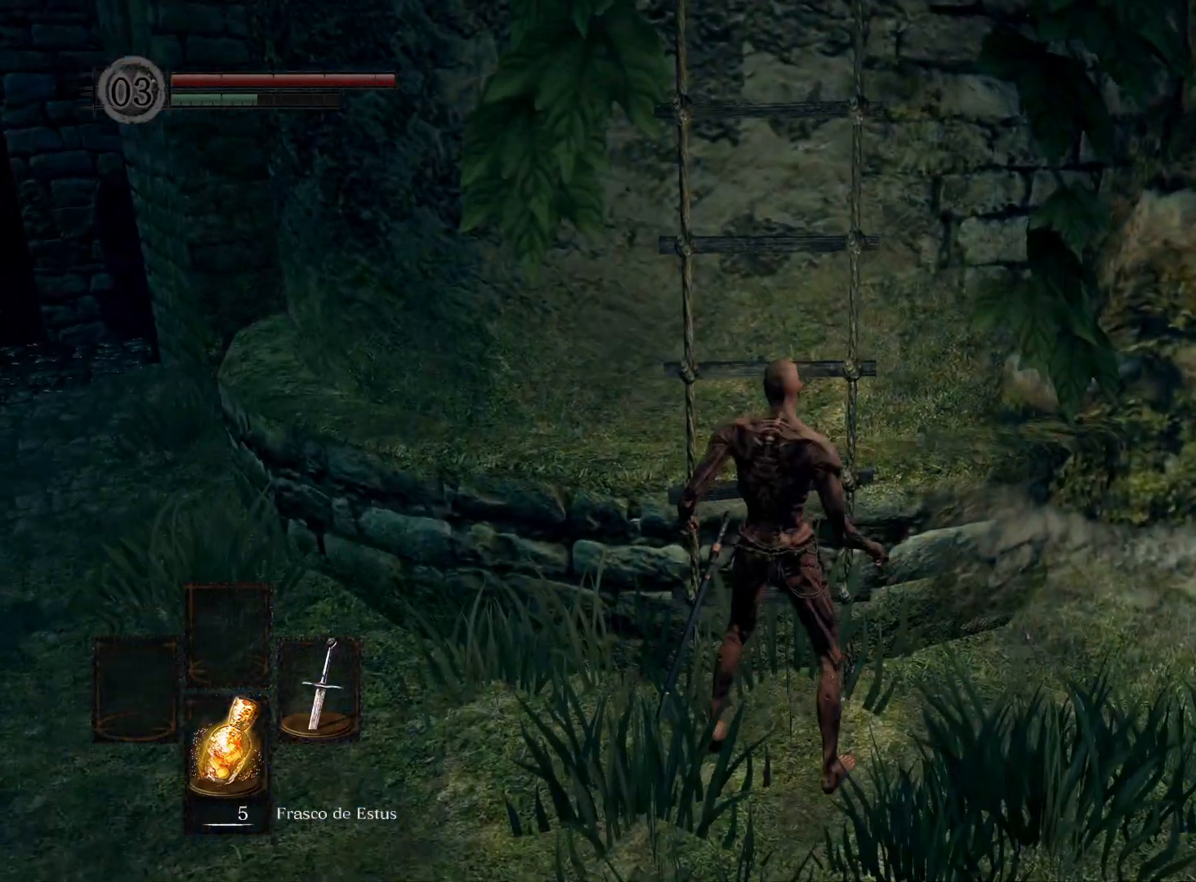
{"buttons": [], "left_stick": "up", "right_stick": "center", "events": []}
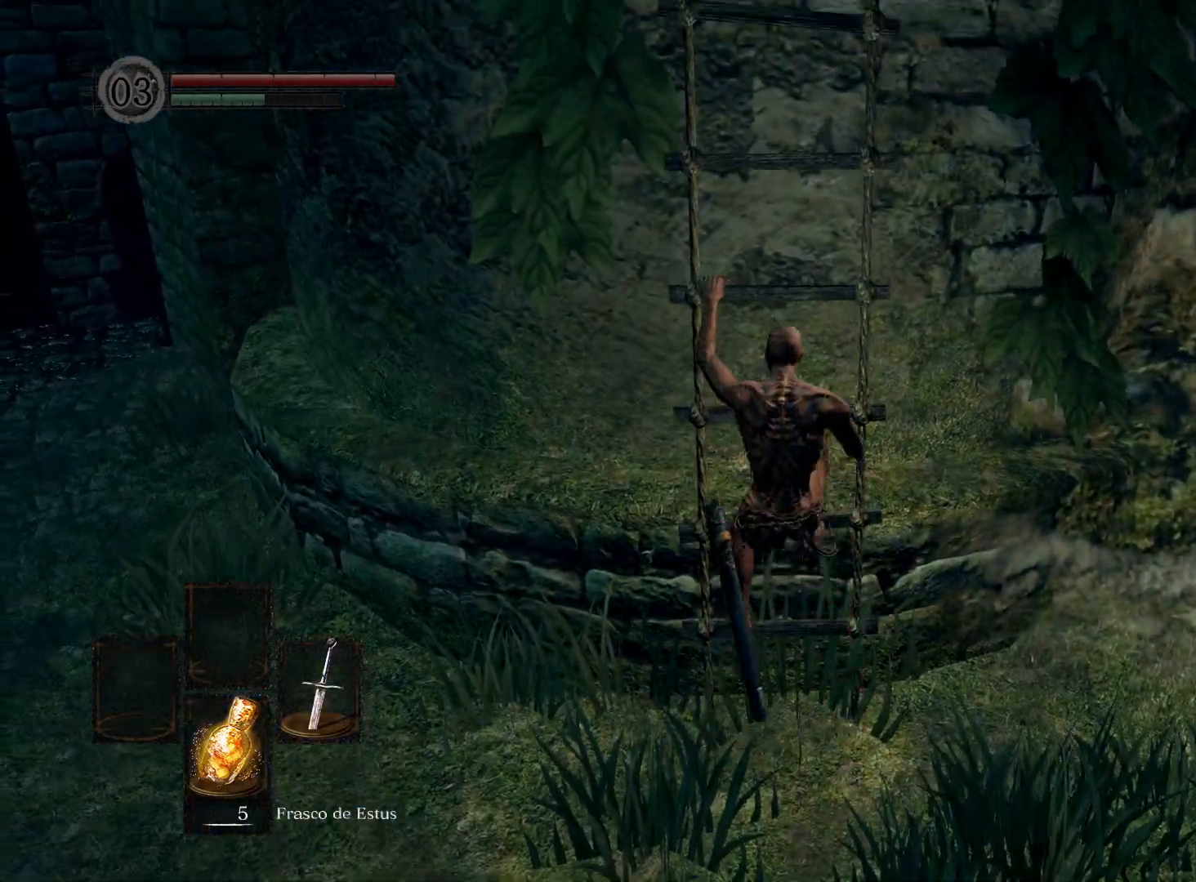
{"buttons": [], "left_stick": "up", "right_stick": "center", "events": []}
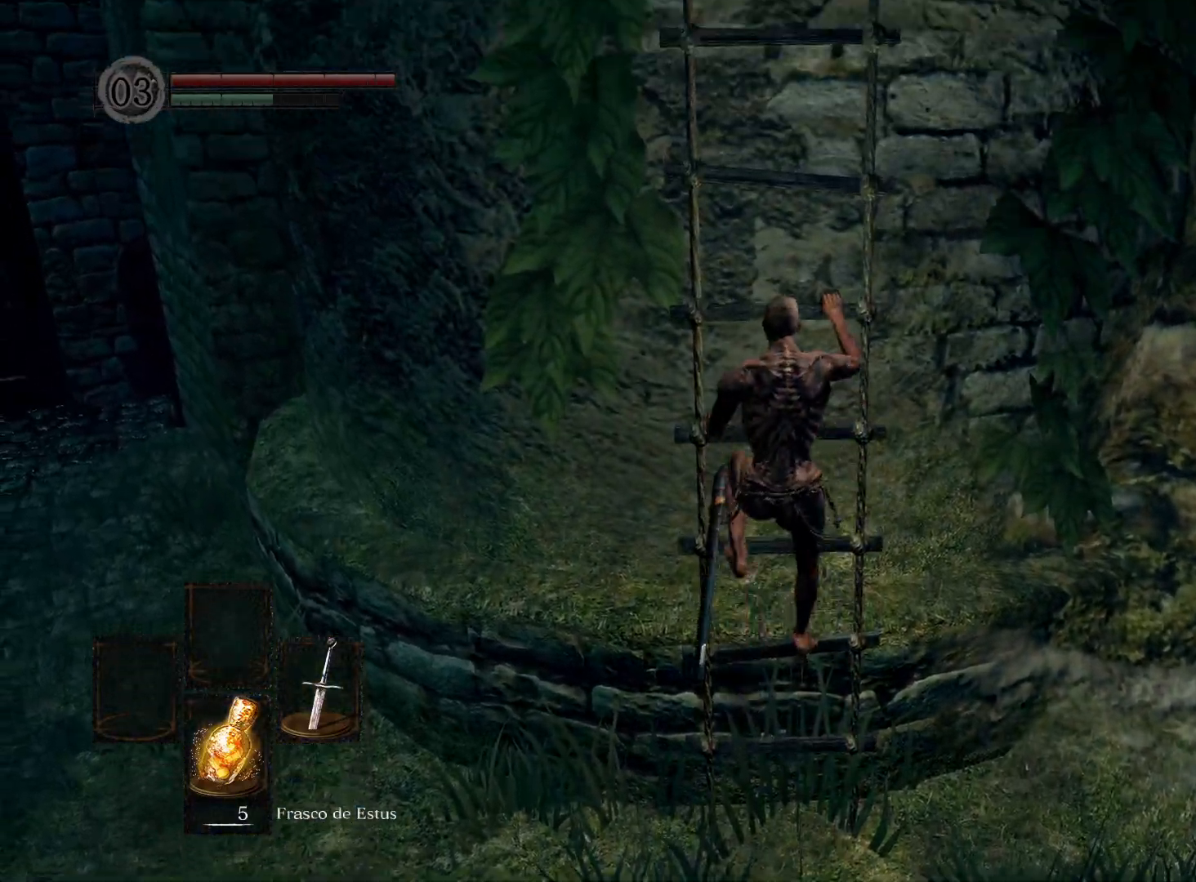
{"buttons": [], "left_stick": "up", "right_stick": "center", "events": []}